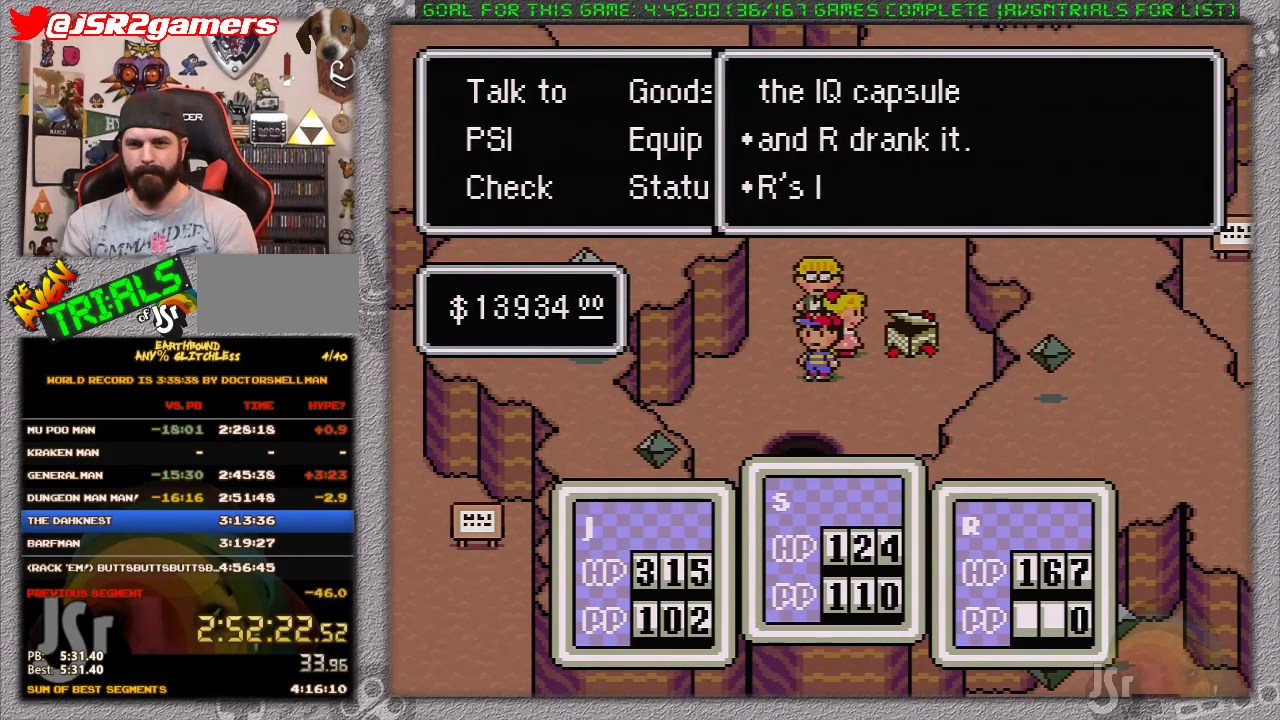
Gameplay with a controller (Nintendo layout); each line is a JSON object with the inputs held at the frame after it. "events" lists button and stick changes between this image and that frame as [ms after this image, input, new state], when the widget could be followed in between. Not read: L1 L3 R3.
{"buttons": ["DPAD_DOWN"], "events": [[200, "A", "down"], [200, "DPAD_DOWN", "down"], [317, "A", "up"]]}
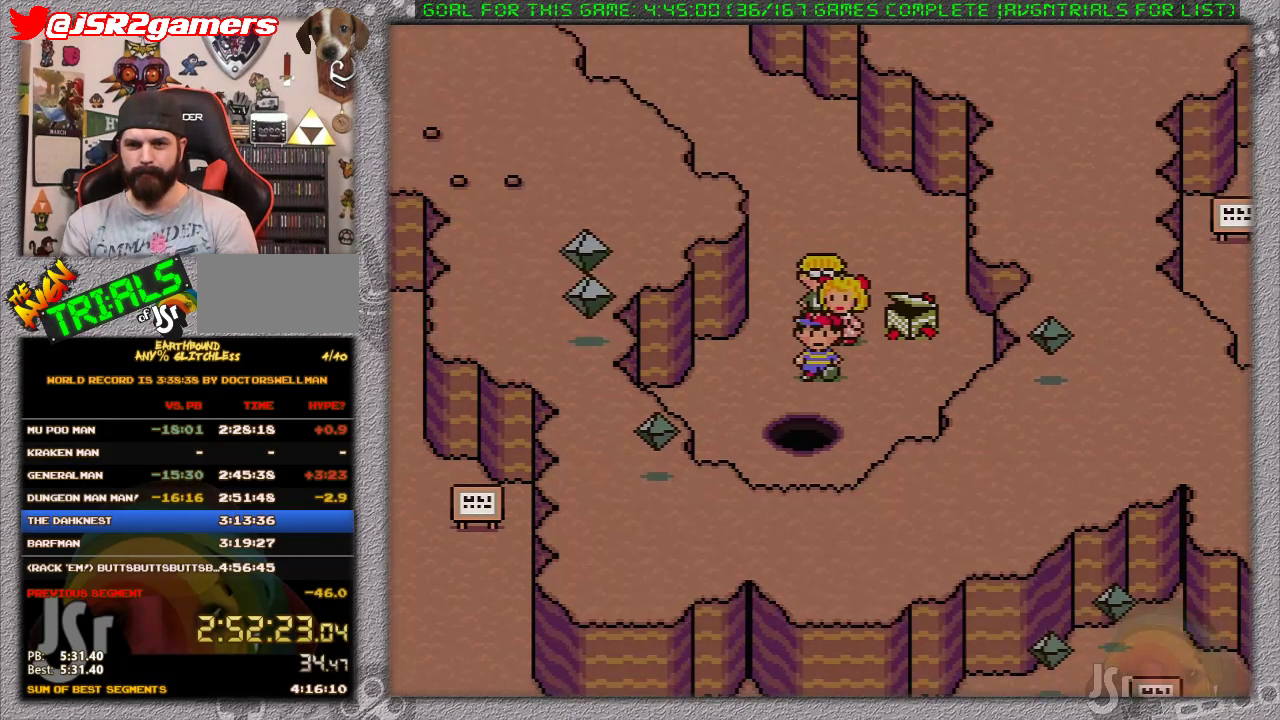
{"buttons": [], "events": [[200, "DPAD_DOWN", "up"]]}
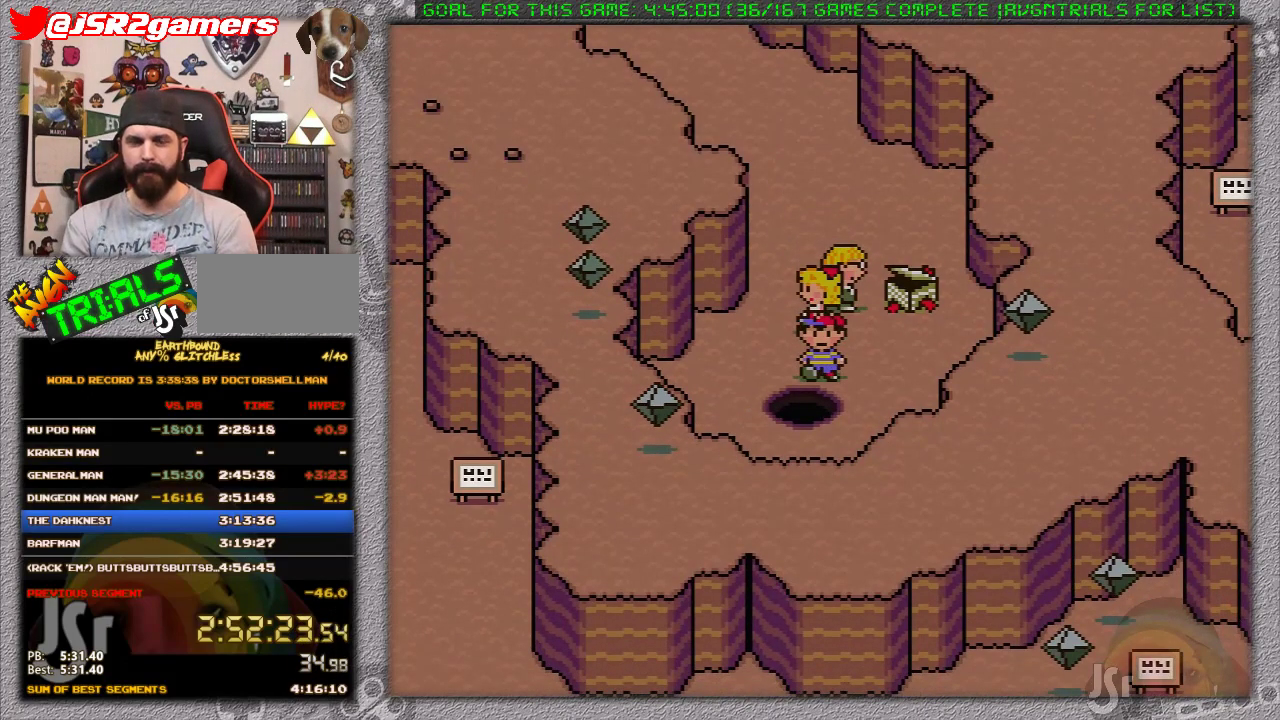
{"buttons": [], "events": []}
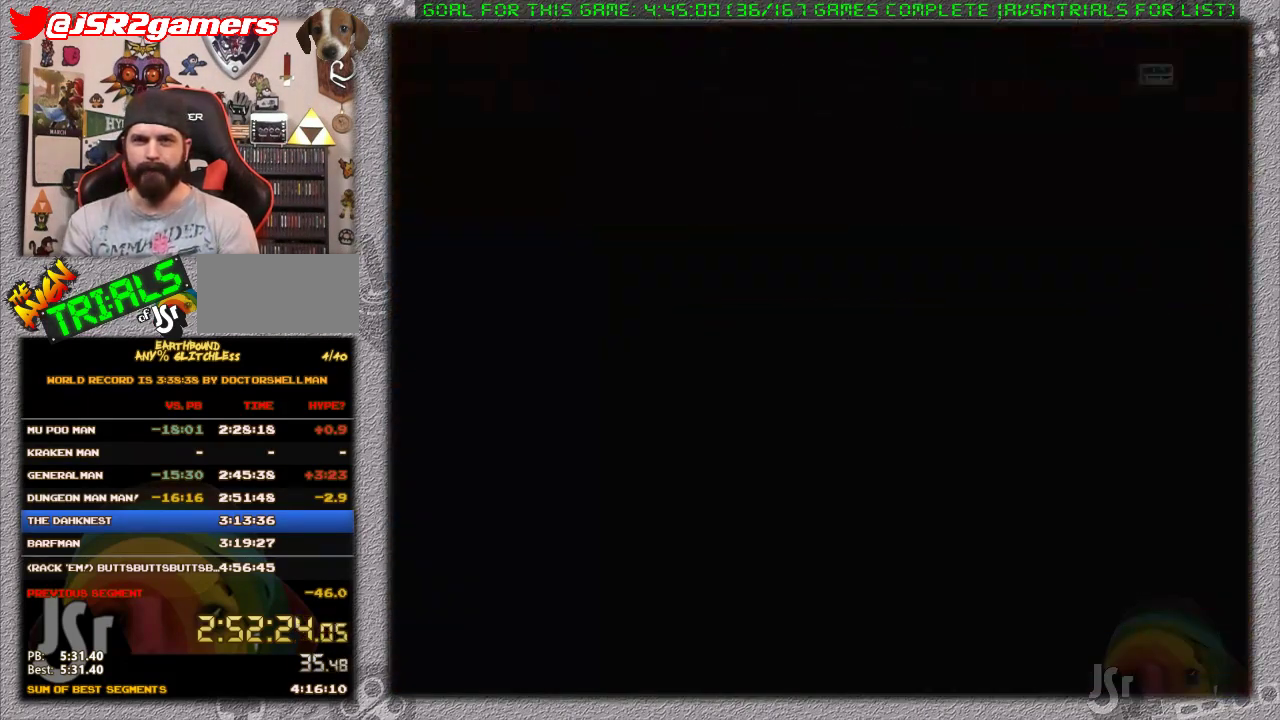
{"buttons": [], "events": []}
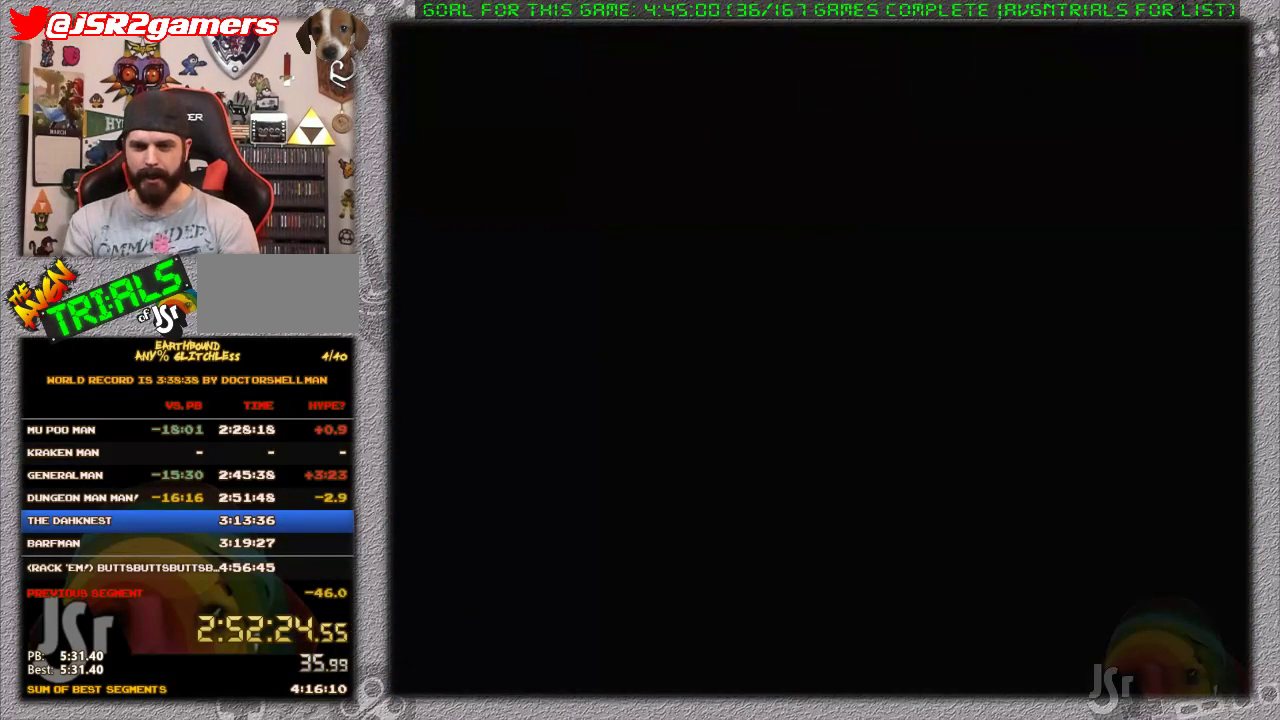
{"buttons": [], "events": []}
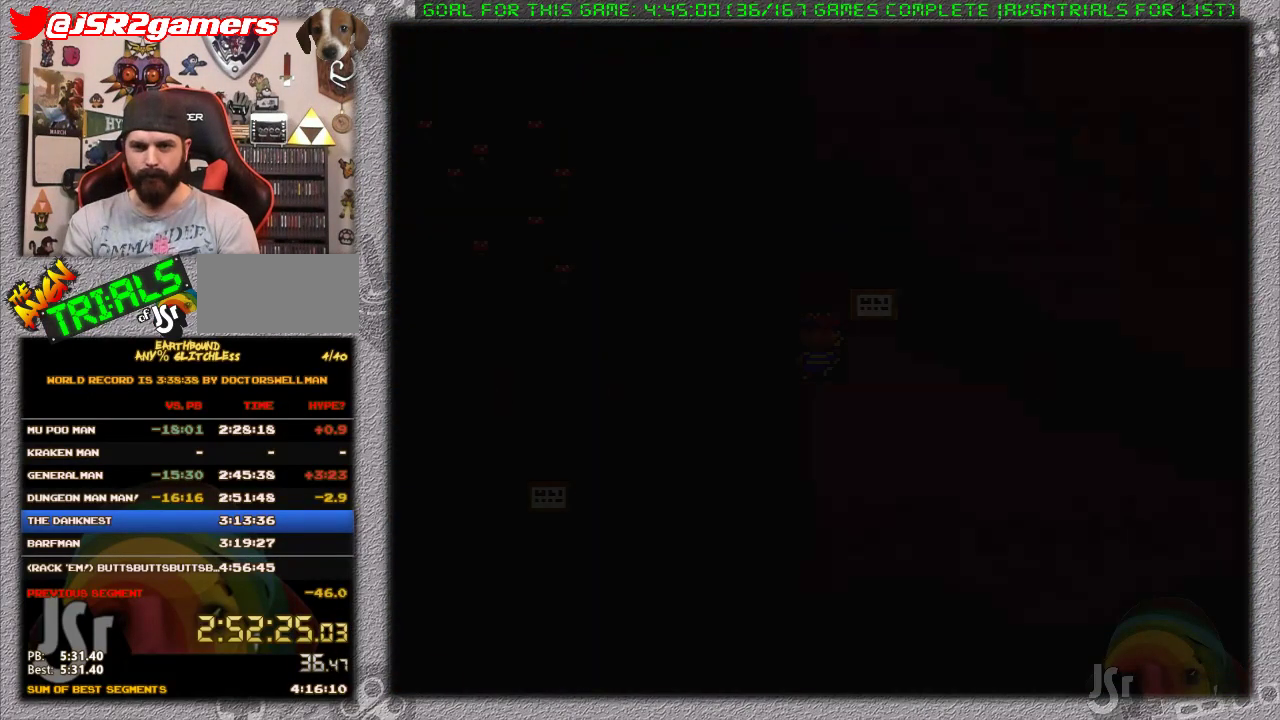
{"buttons": ["DPAD_DOWN", "DPAD_LEFT"], "events": [[250, "DPAD_DOWN", "down"], [300, "DPAD_LEFT", "down"]]}
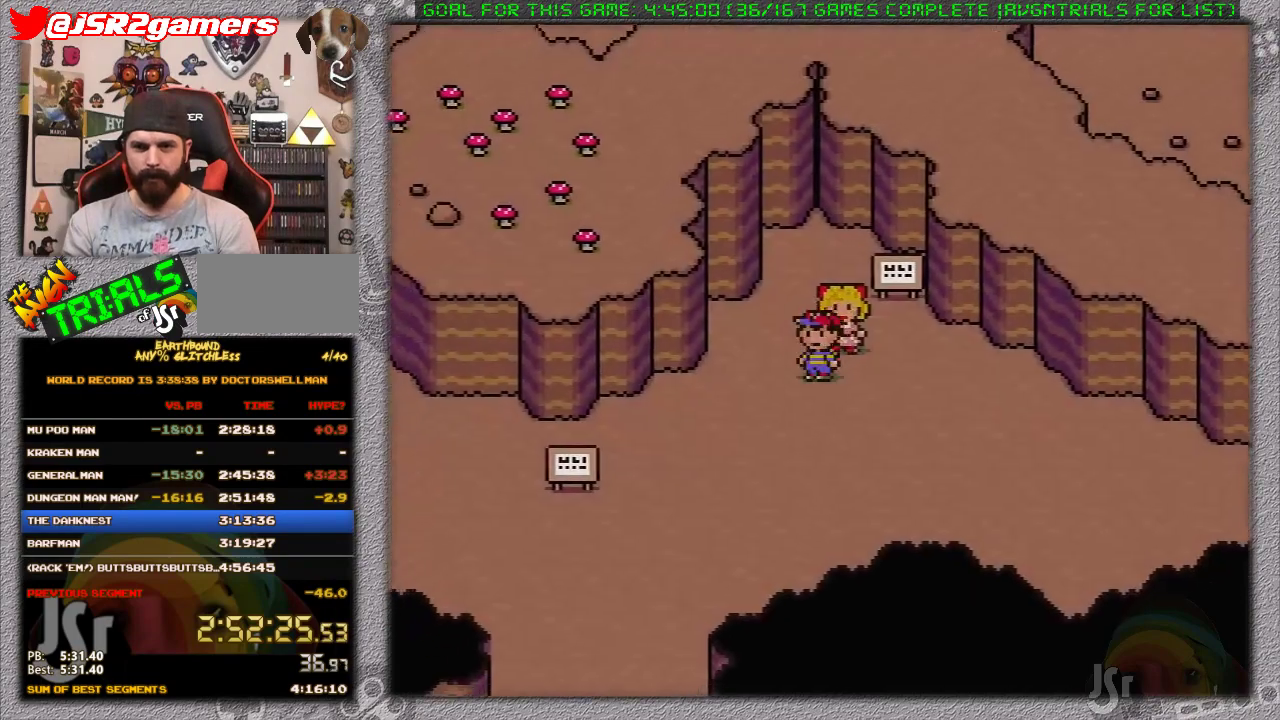
{"buttons": ["DPAD_DOWN", "DPAD_LEFT"], "events": []}
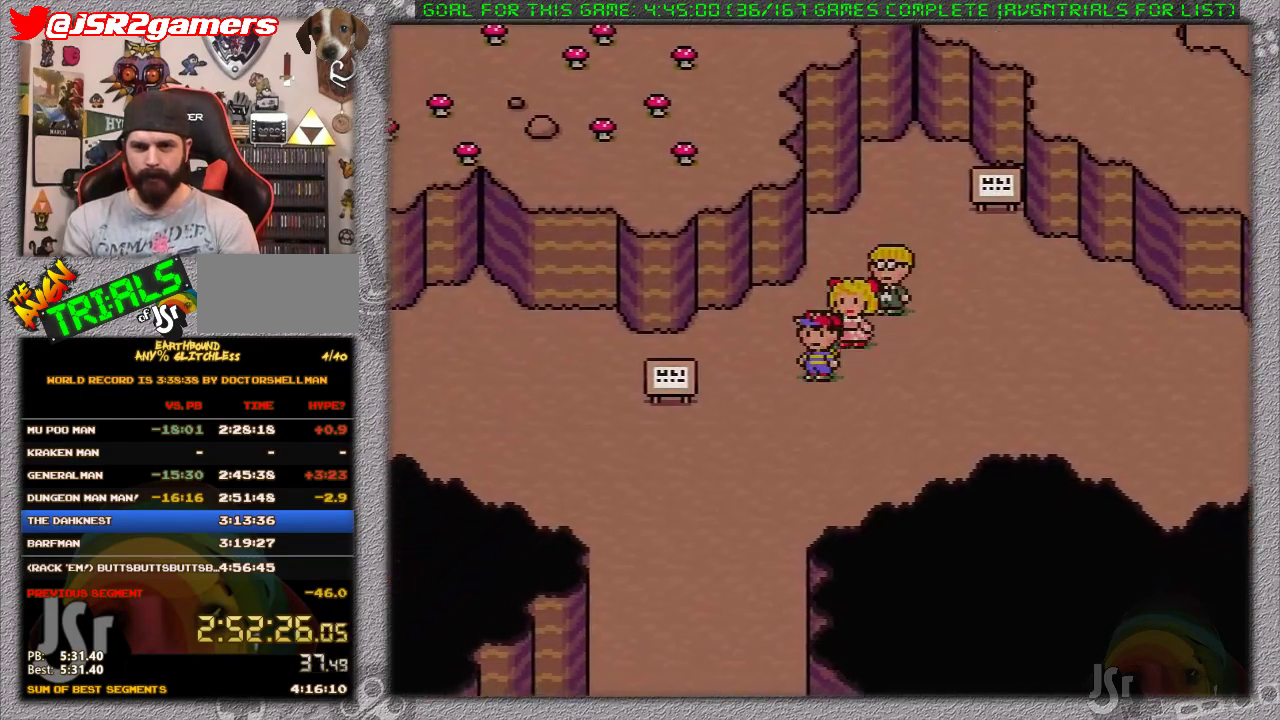
{"buttons": ["DPAD_DOWN"], "events": [[267, "DPAD_LEFT", "up"]]}
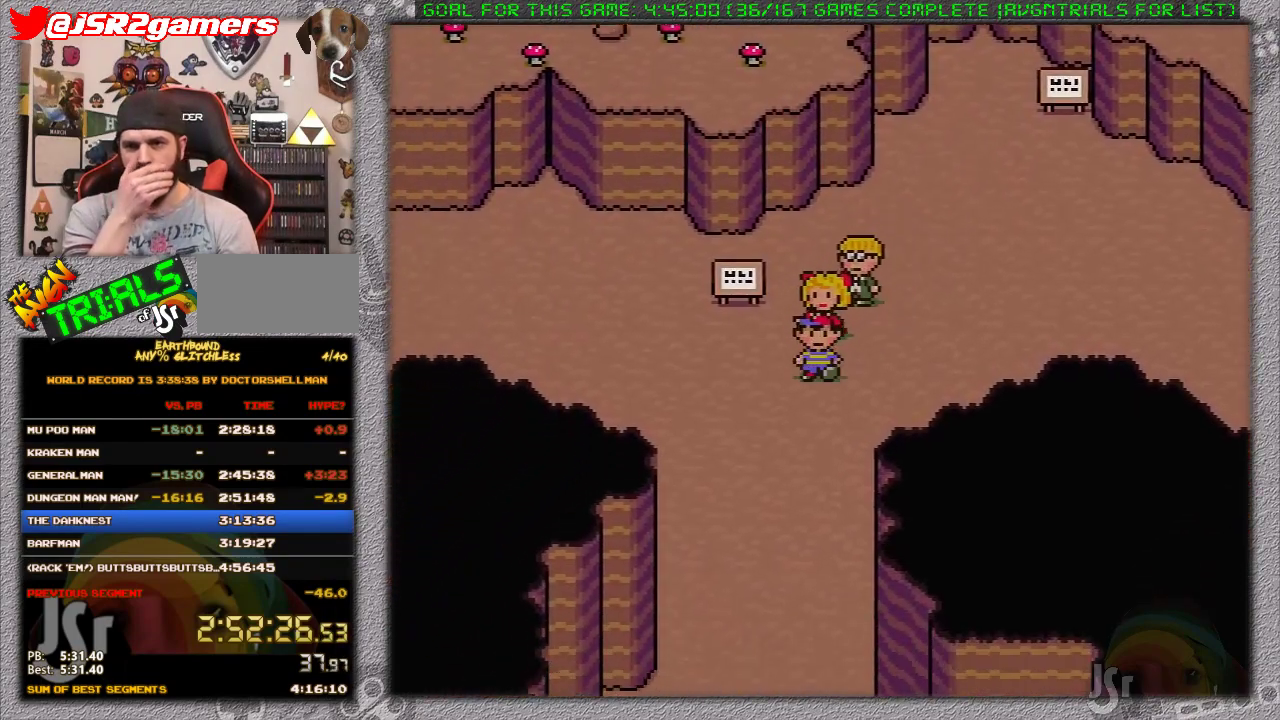
{"buttons": ["DPAD_DOWN"], "events": []}
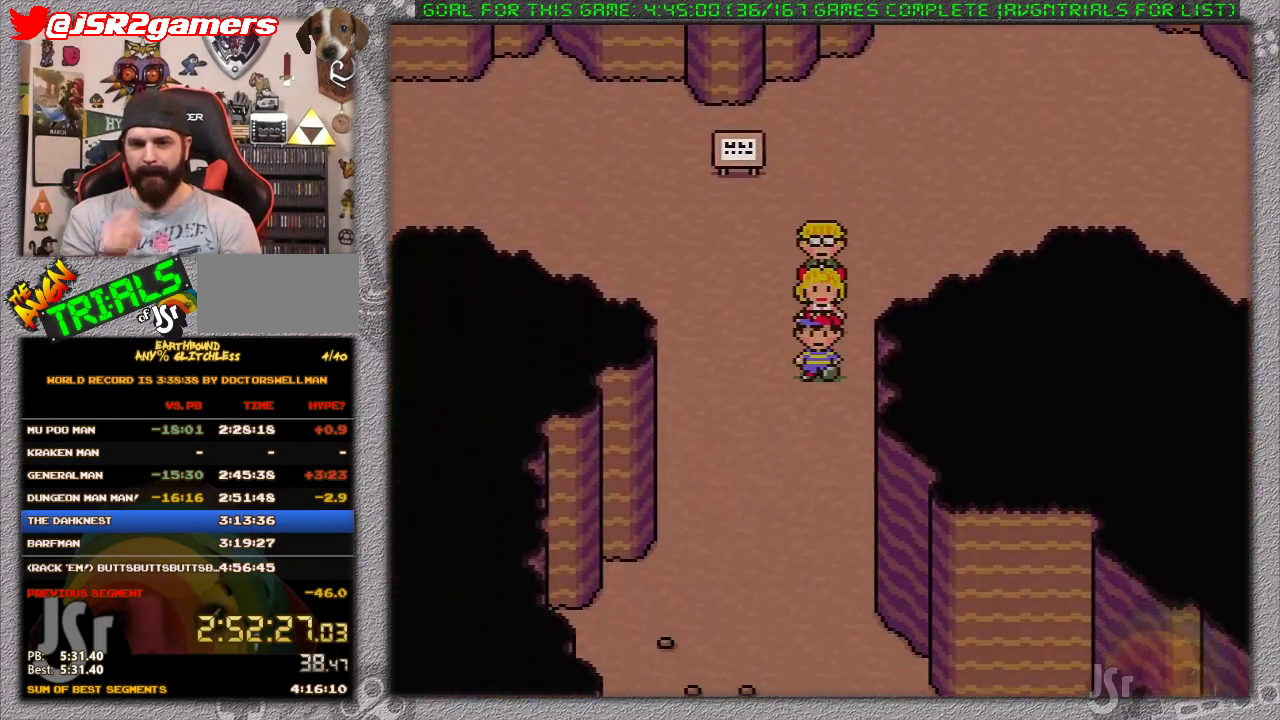
{"buttons": ["DPAD_DOWN"], "events": []}
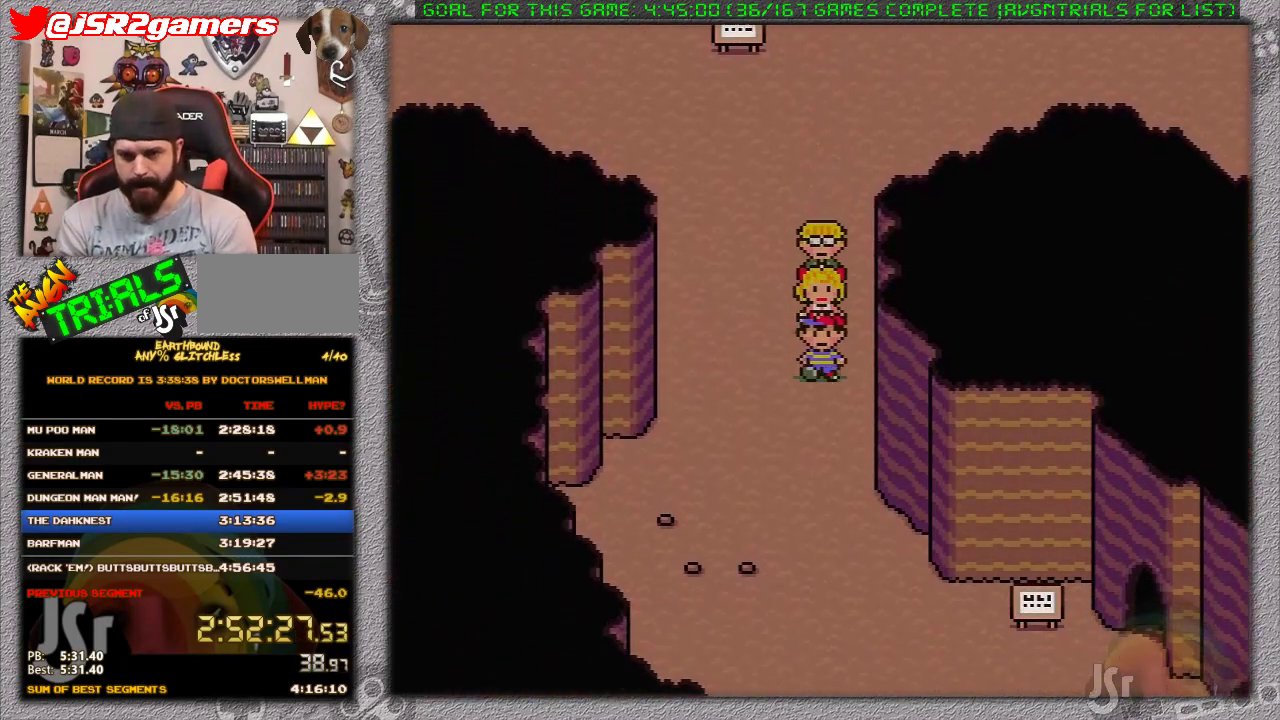
{"buttons": ["DPAD_DOWN"], "events": []}
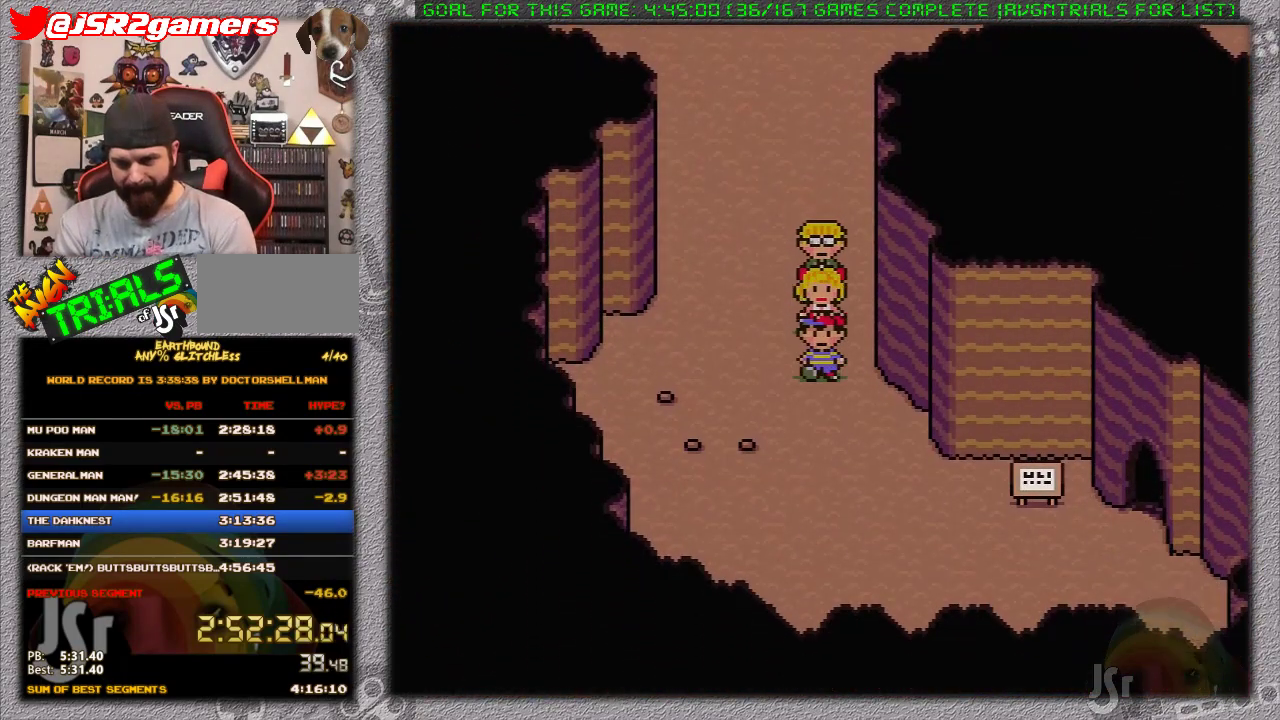
{"buttons": ["DPAD_DOWN", "DPAD_RIGHT"], "events": [[150, "DPAD_RIGHT", "down"]]}
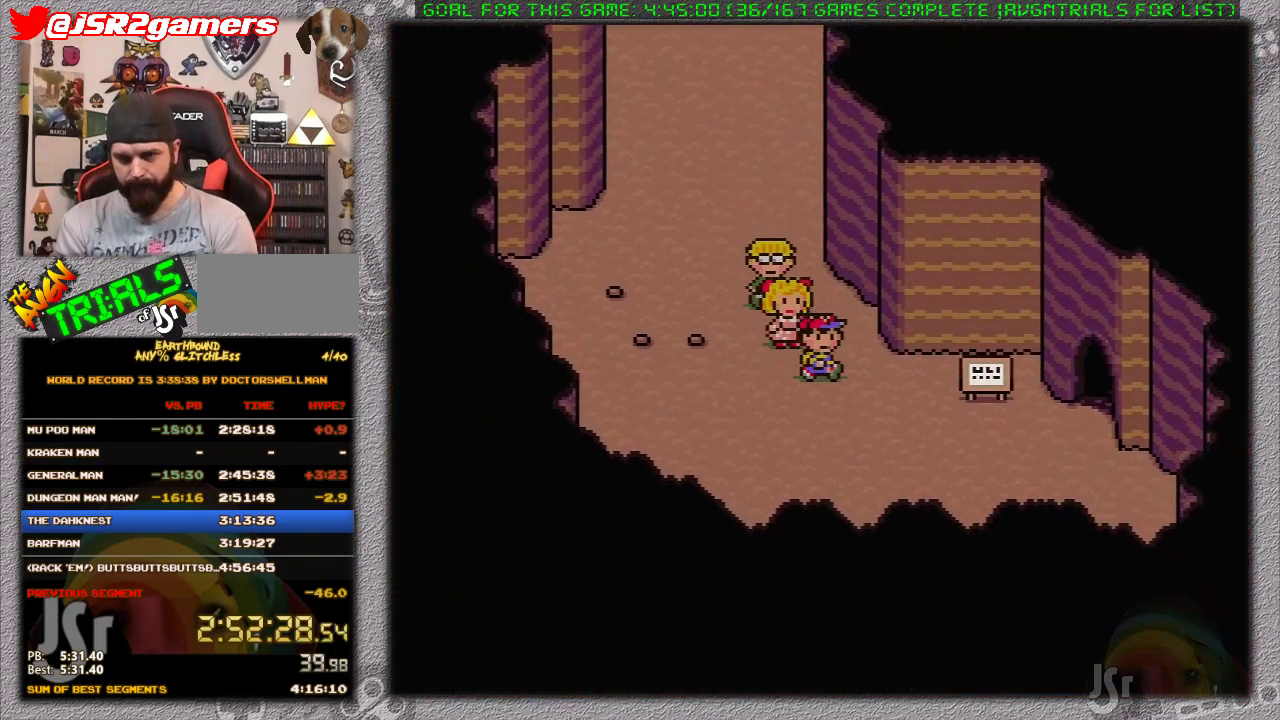
{"buttons": ["DPAD_RIGHT"], "events": [[183, "DPAD_DOWN", "up"]]}
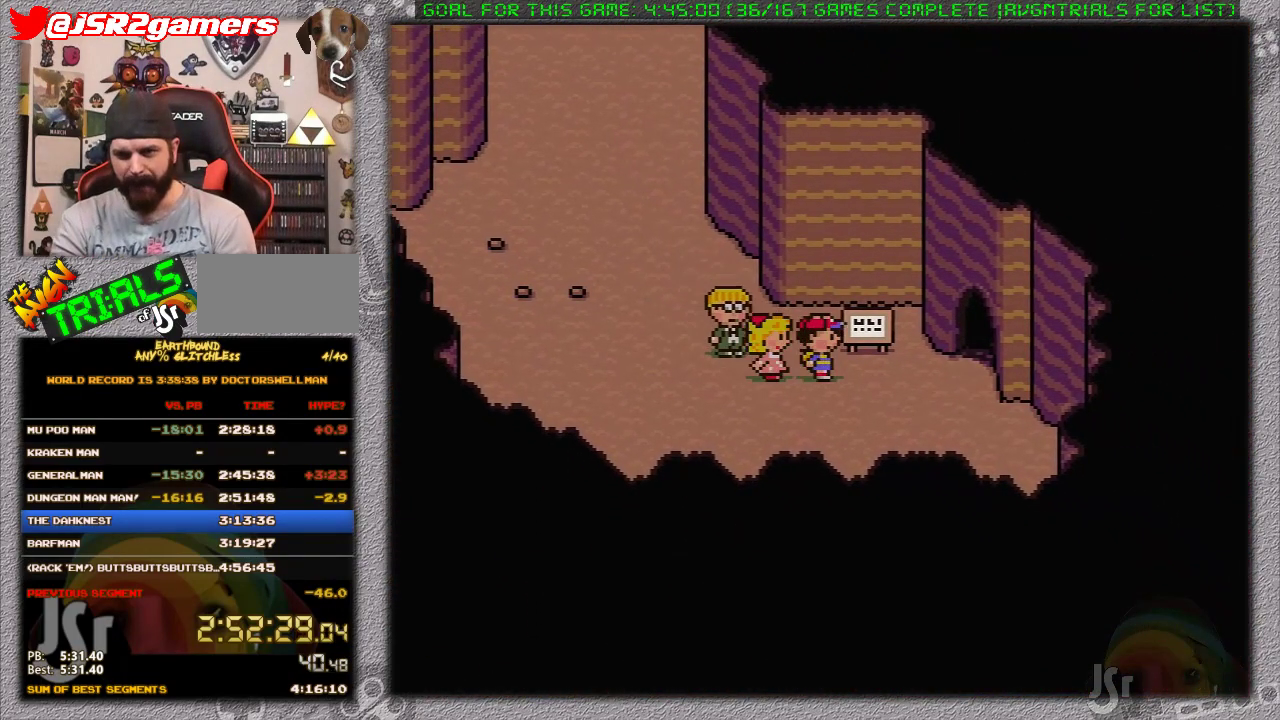
{"buttons": [], "events": [[433, "DPAD_RIGHT", "up"]]}
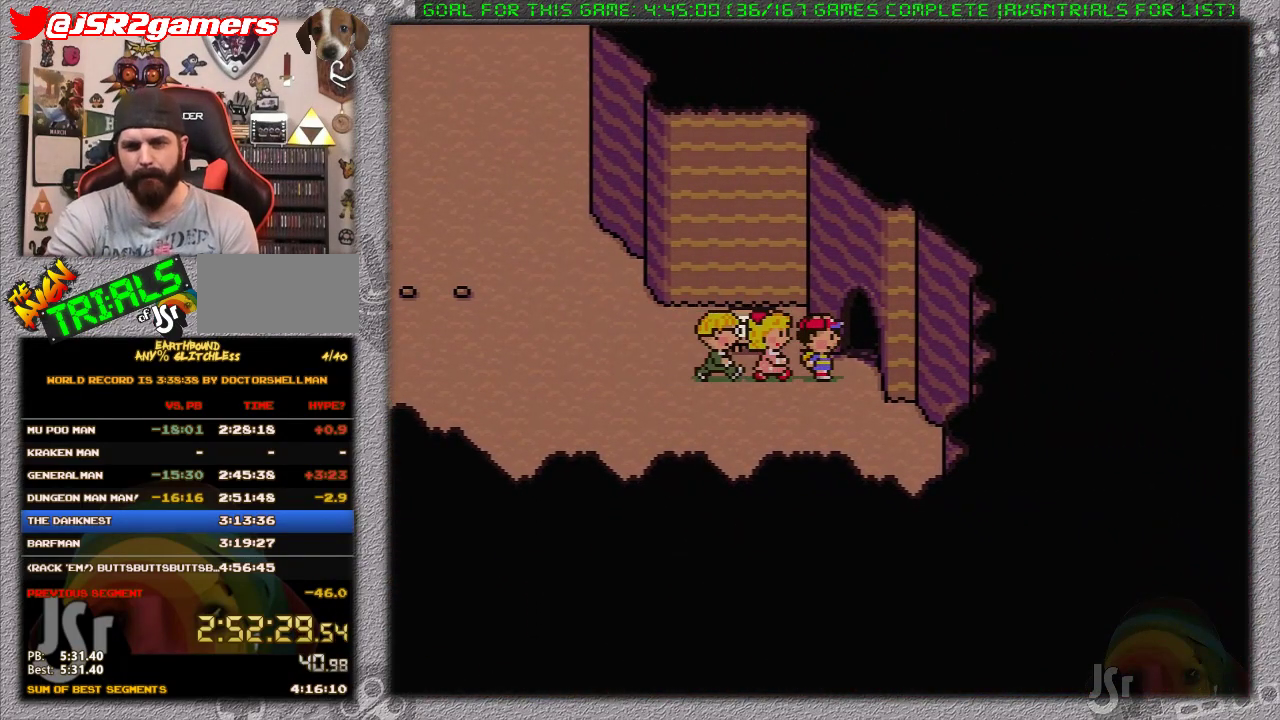
{"buttons": [], "events": []}
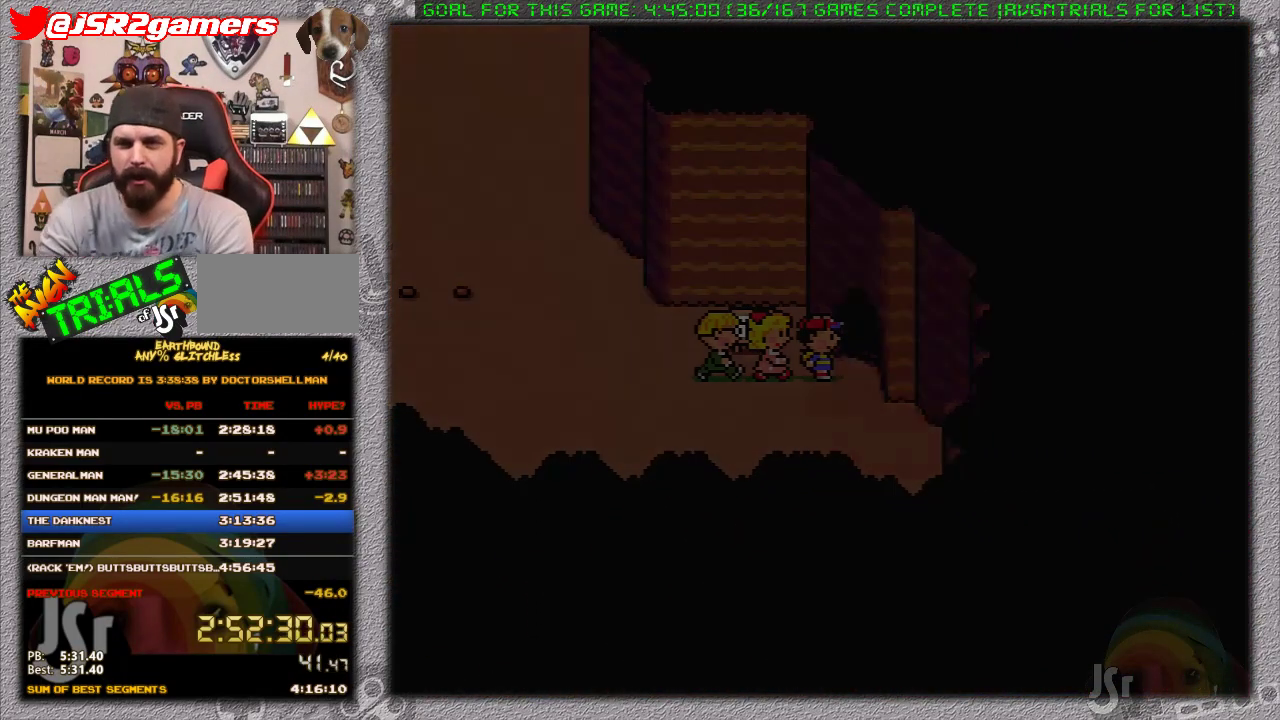
{"buttons": [], "events": []}
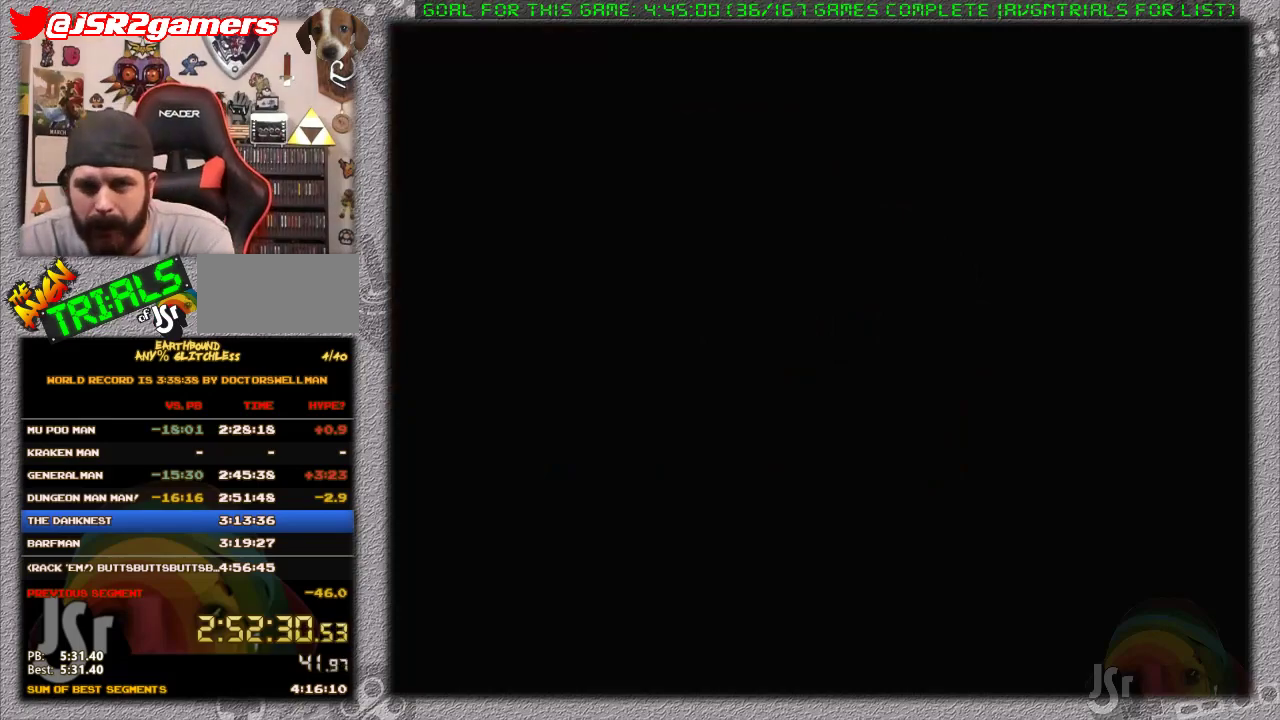
{"buttons": ["DPAD_DOWN"], "events": [[500, "DPAD_DOWN", "down"]]}
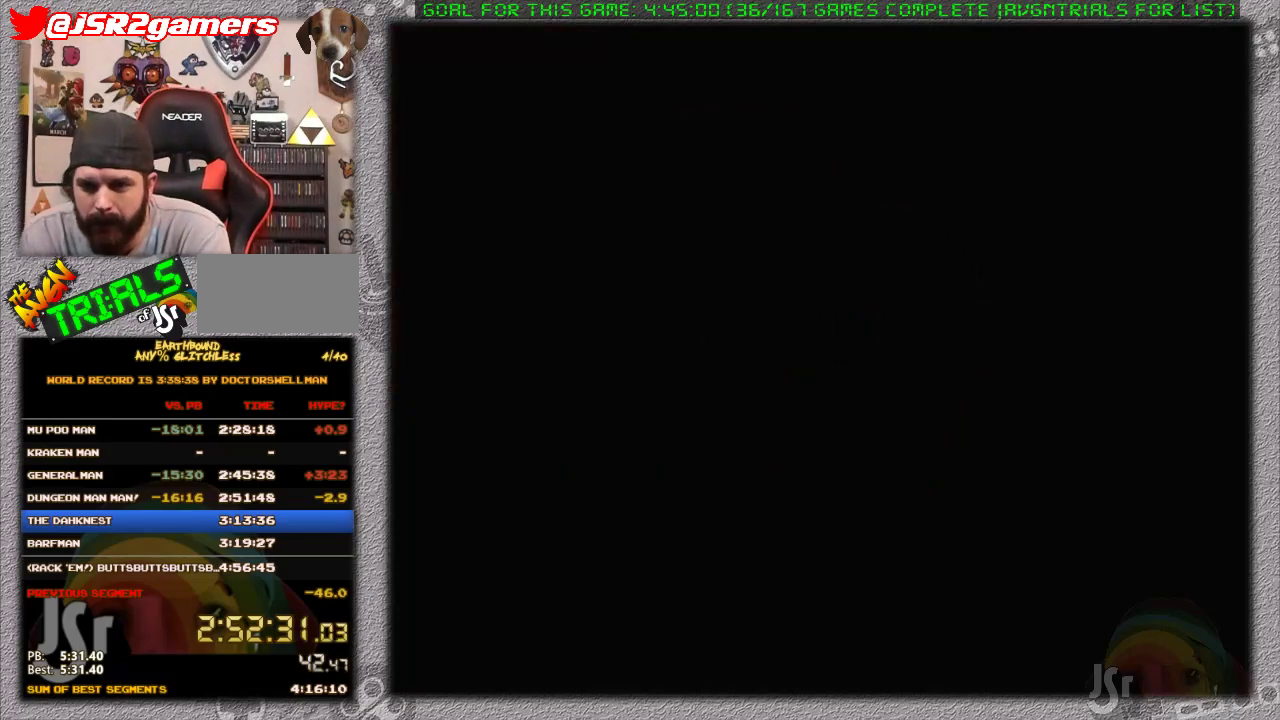
{"buttons": ["DPAD_DOWN"], "events": []}
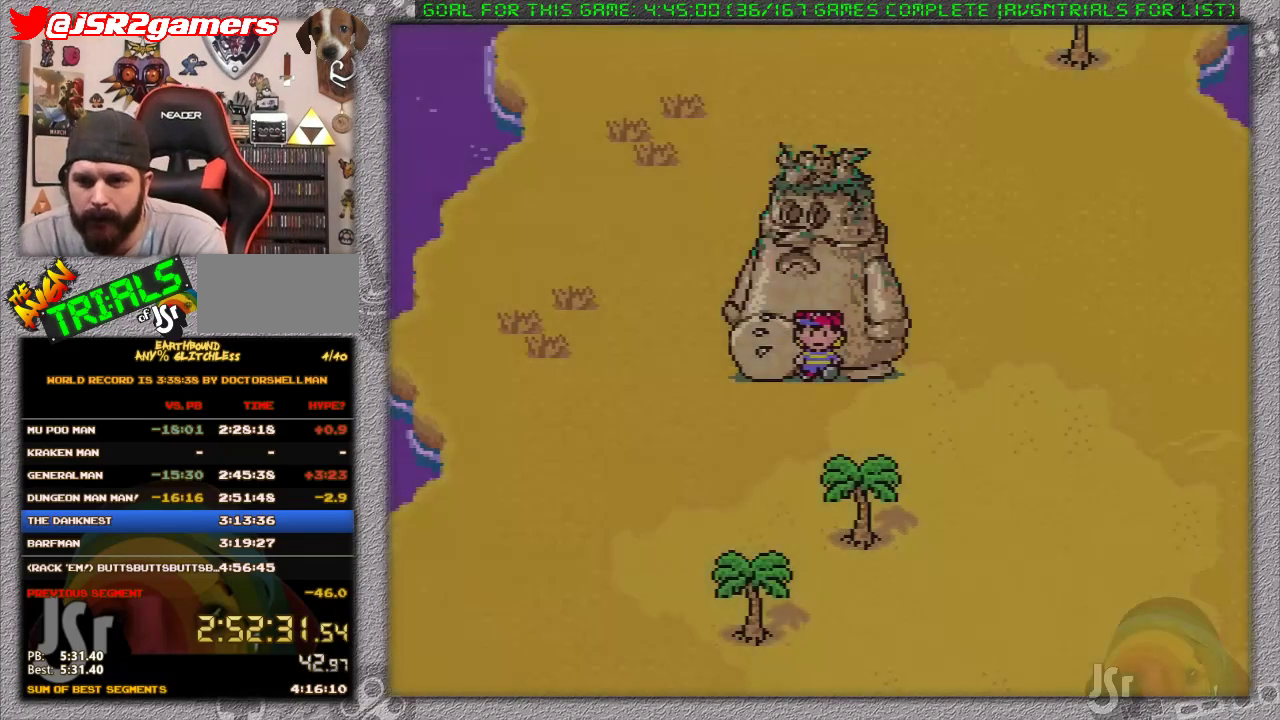
{"buttons": ["DPAD_DOWN", "DPAD_LEFT"], "events": [[83, "DPAD_LEFT", "down"]]}
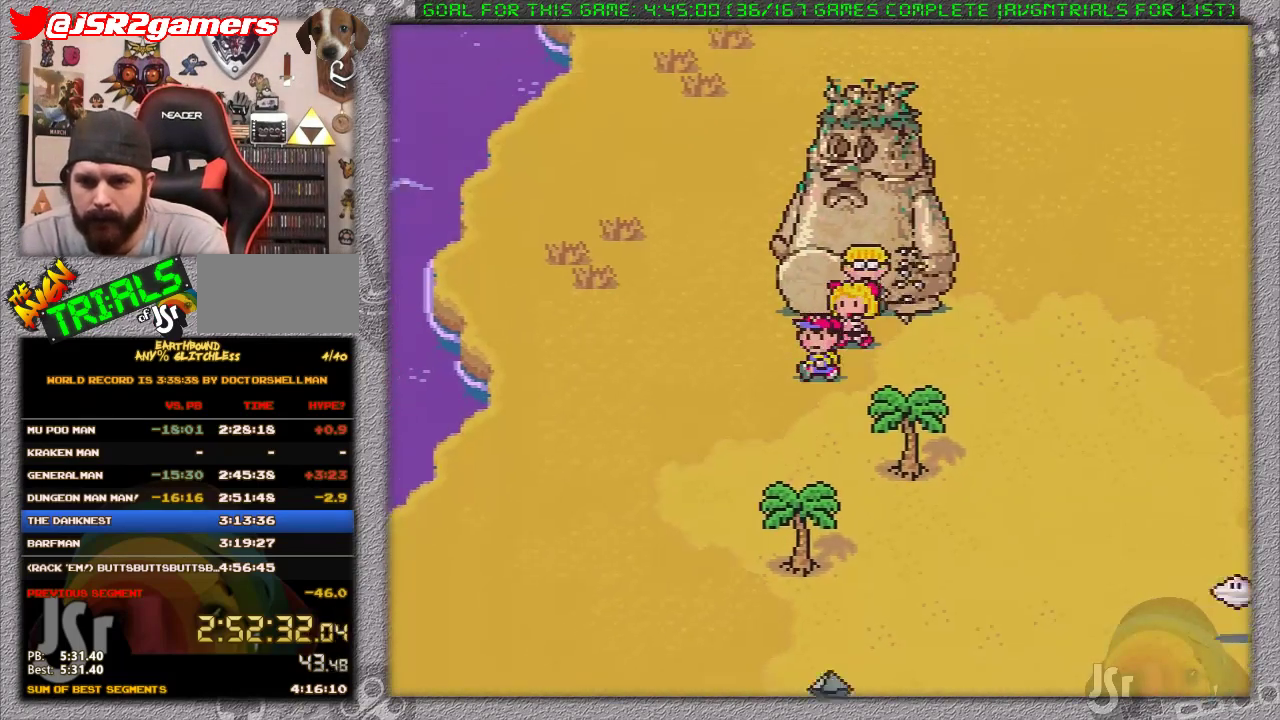
{"buttons": ["DPAD_UP", "DPAD_RIGHT"], "events": [[267, "DPAD_DOWN", "up"], [300, "DPAD_LEFT", "up"], [300, "DPAD_UP", "down"], [333, "DPAD_RIGHT", "down"]]}
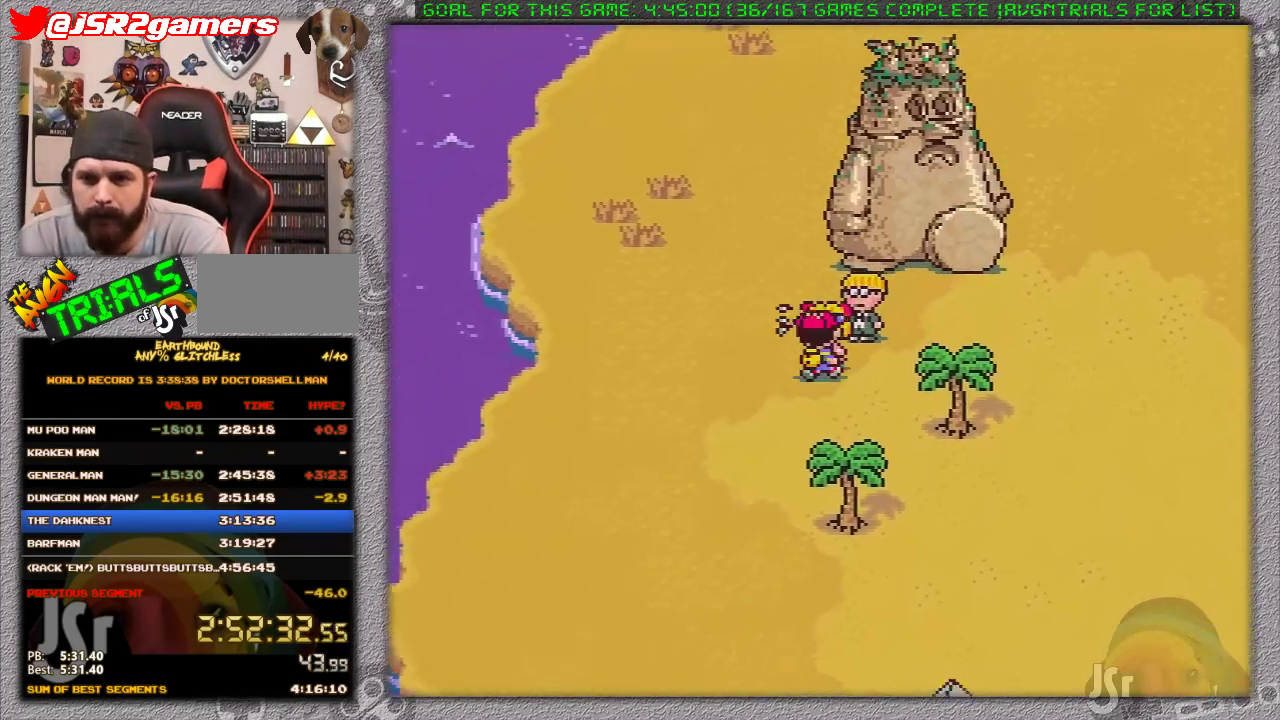
{"buttons": ["DPAD_UP", "DPAD_LEFT"], "events": [[50, "DPAD_RIGHT", "up"], [433, "DPAD_LEFT", "down"]]}
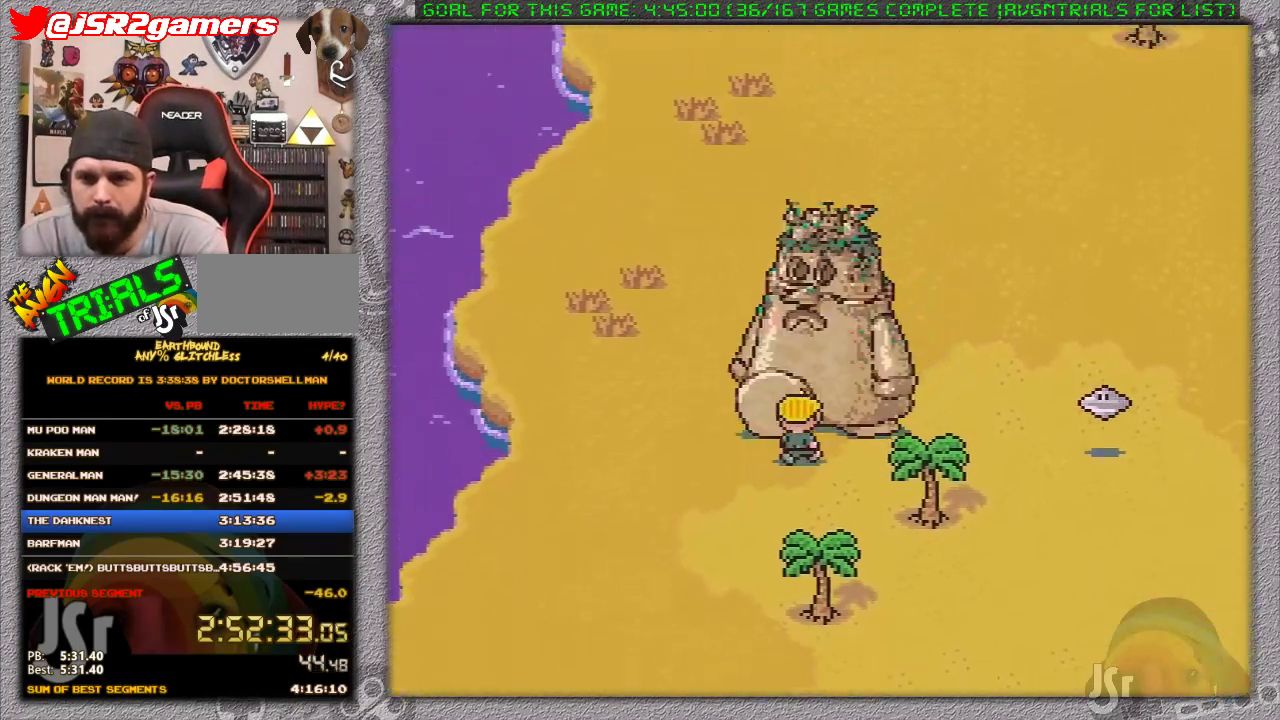
{"buttons": ["DPAD_DOWN", "DPAD_LEFT"], "events": [[117, "DPAD_UP", "up"], [300, "DPAD_DOWN", "down"]]}
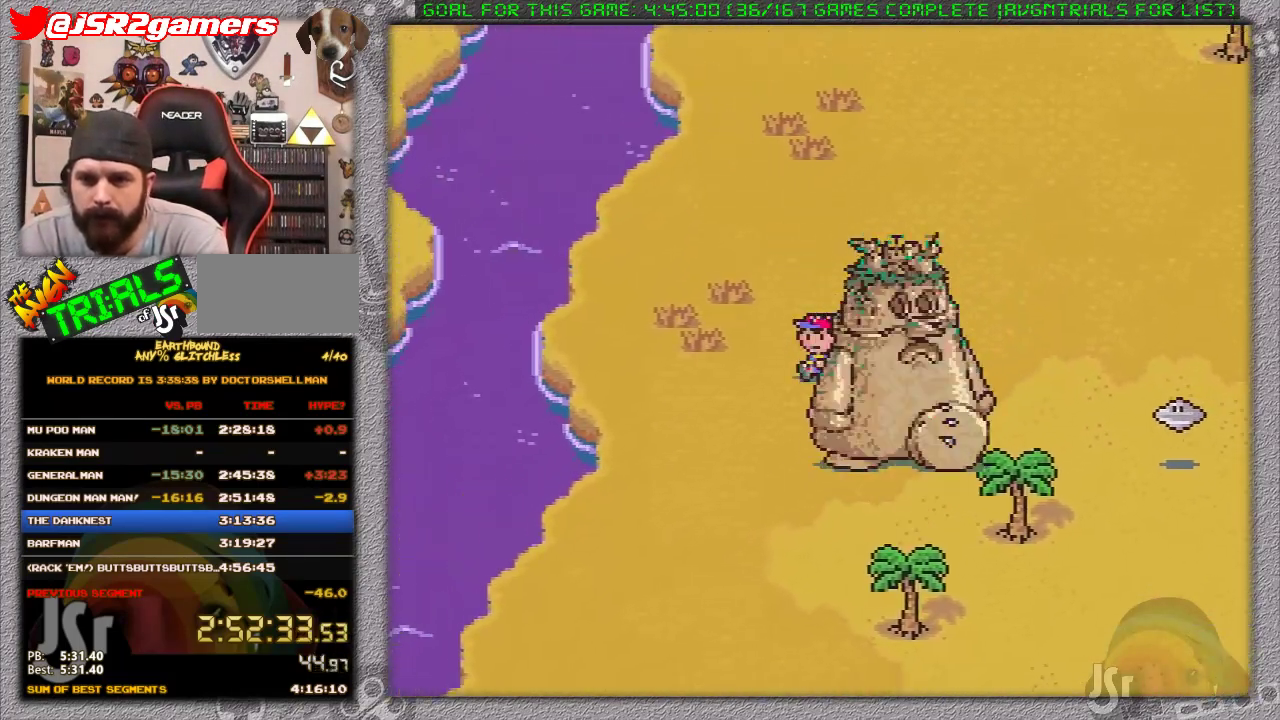
{"buttons": ["DPAD_DOWN", "DPAD_LEFT"], "events": []}
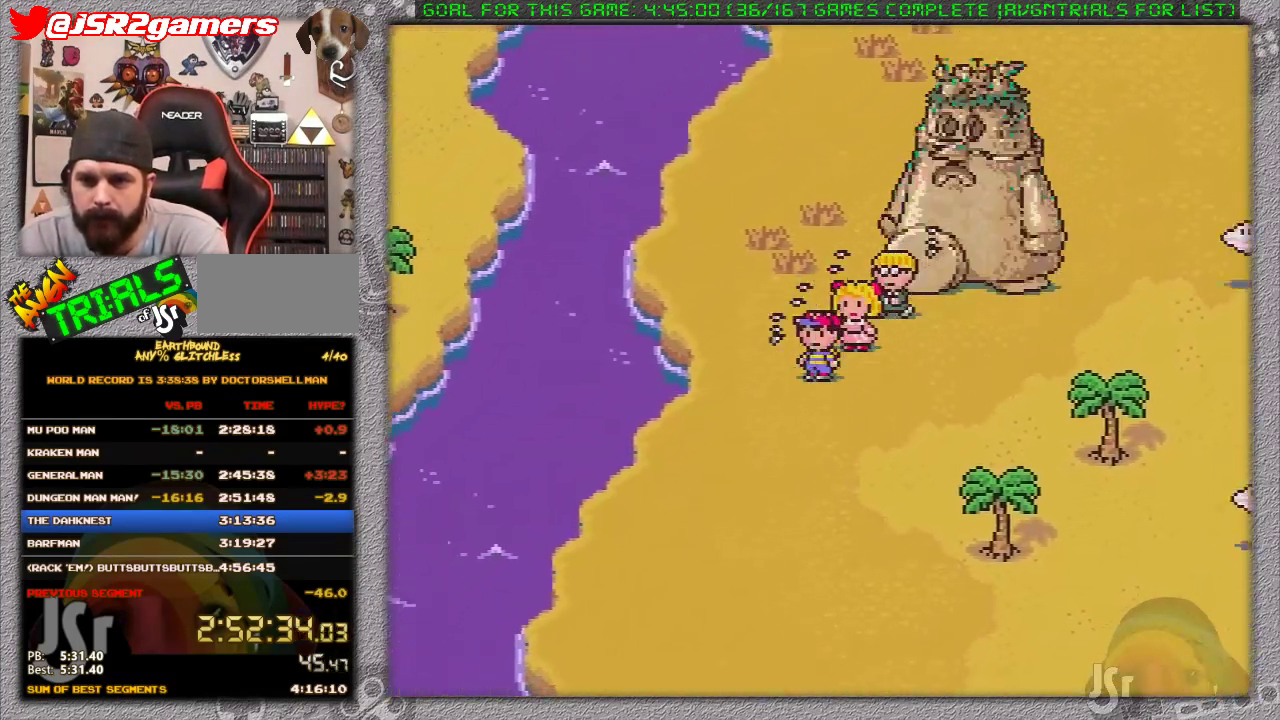
{"buttons": [], "events": [[33, "DPAD_LEFT", "up"], [350, "A", "down"], [467, "A", "up"], [467, "DPAD_DOWN", "up"]]}
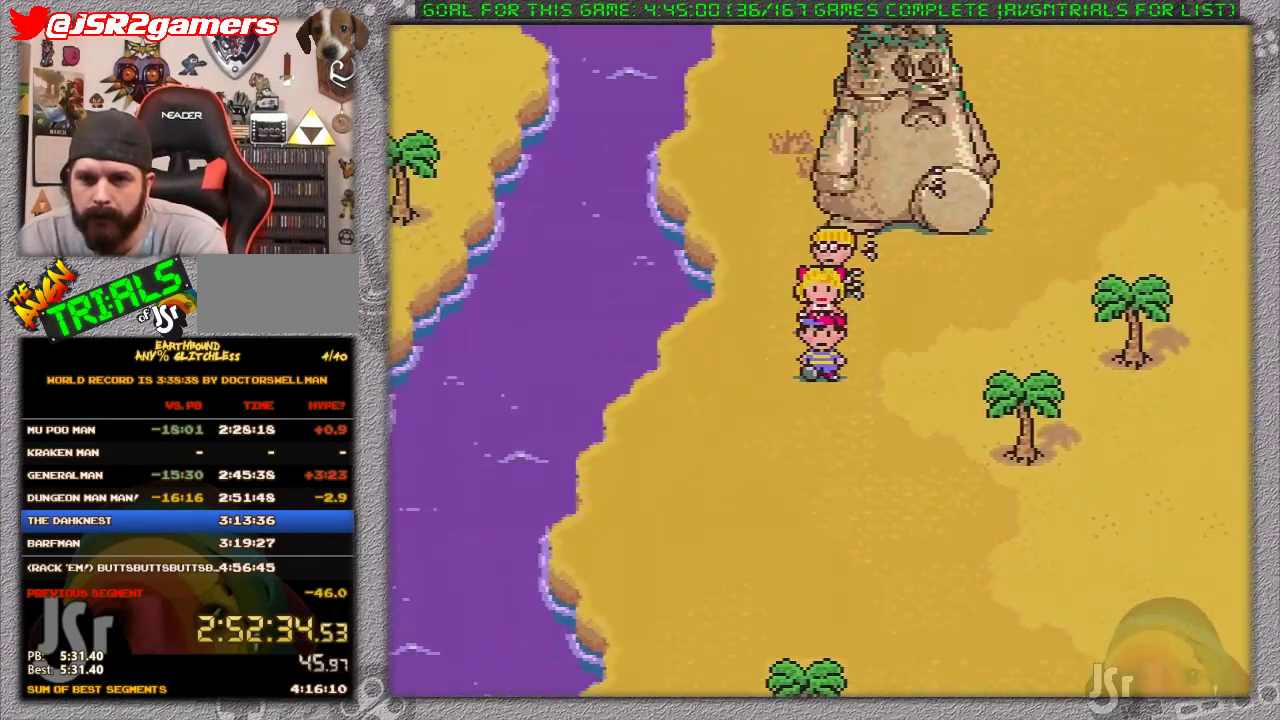
{"buttons": [], "events": [[33, "DPAD_RIGHT", "down"], [83, "A", "down"], [183, "DPAD_RIGHT", "up"], [250, "A", "up"]]}
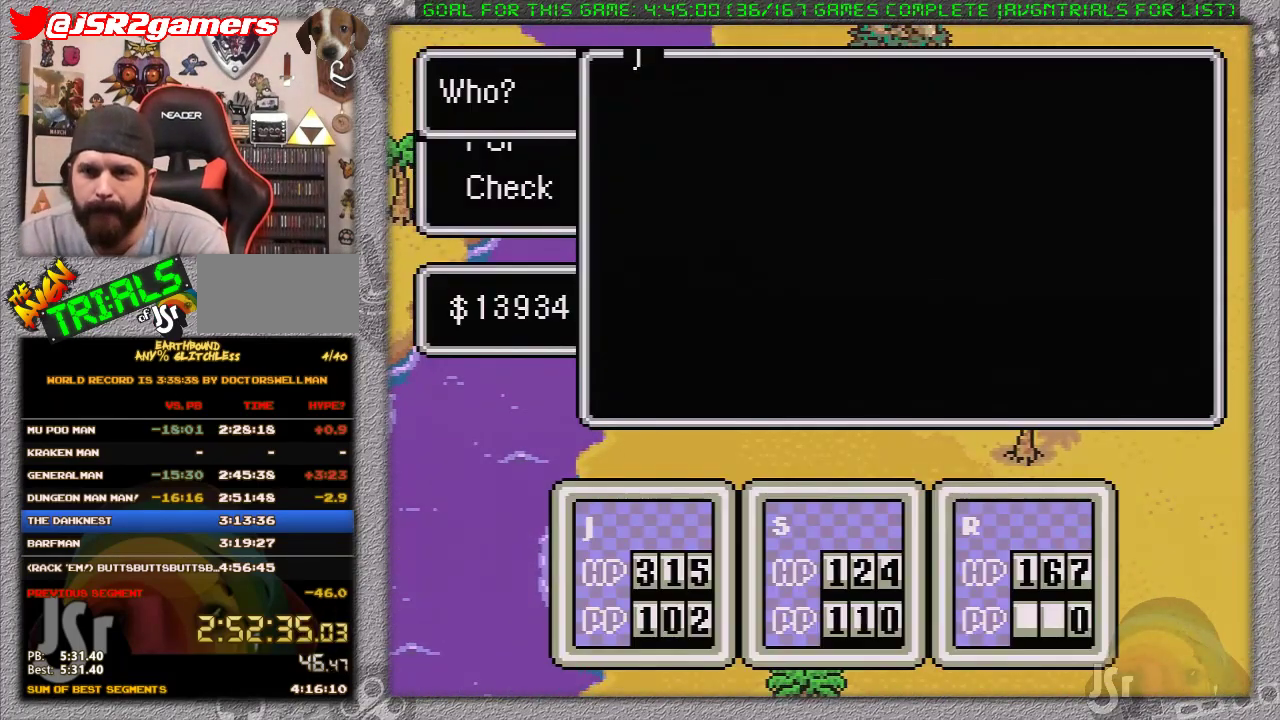
{"buttons": [], "events": [[300, "DPAD_RIGHT", "down"], [433, "DPAD_RIGHT", "up"]]}
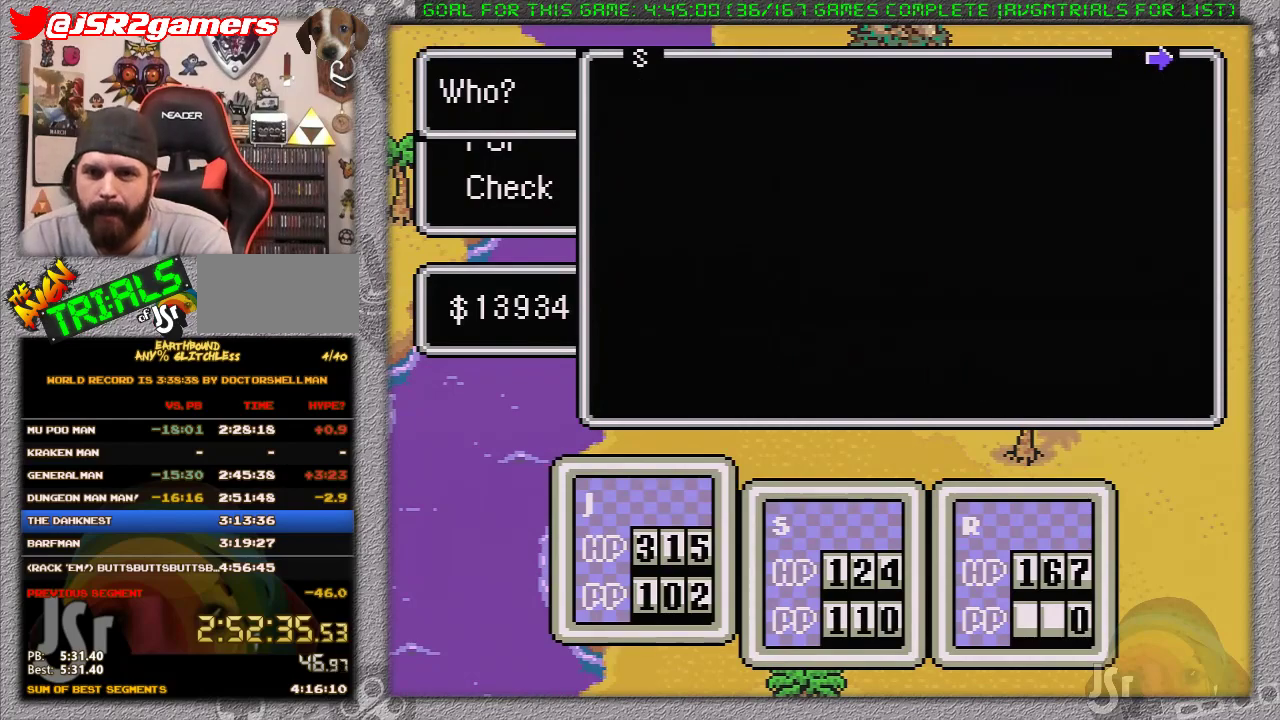
{"buttons": [], "events": [[317, "DPAD_RIGHT", "down"], [450, "DPAD_RIGHT", "up"]]}
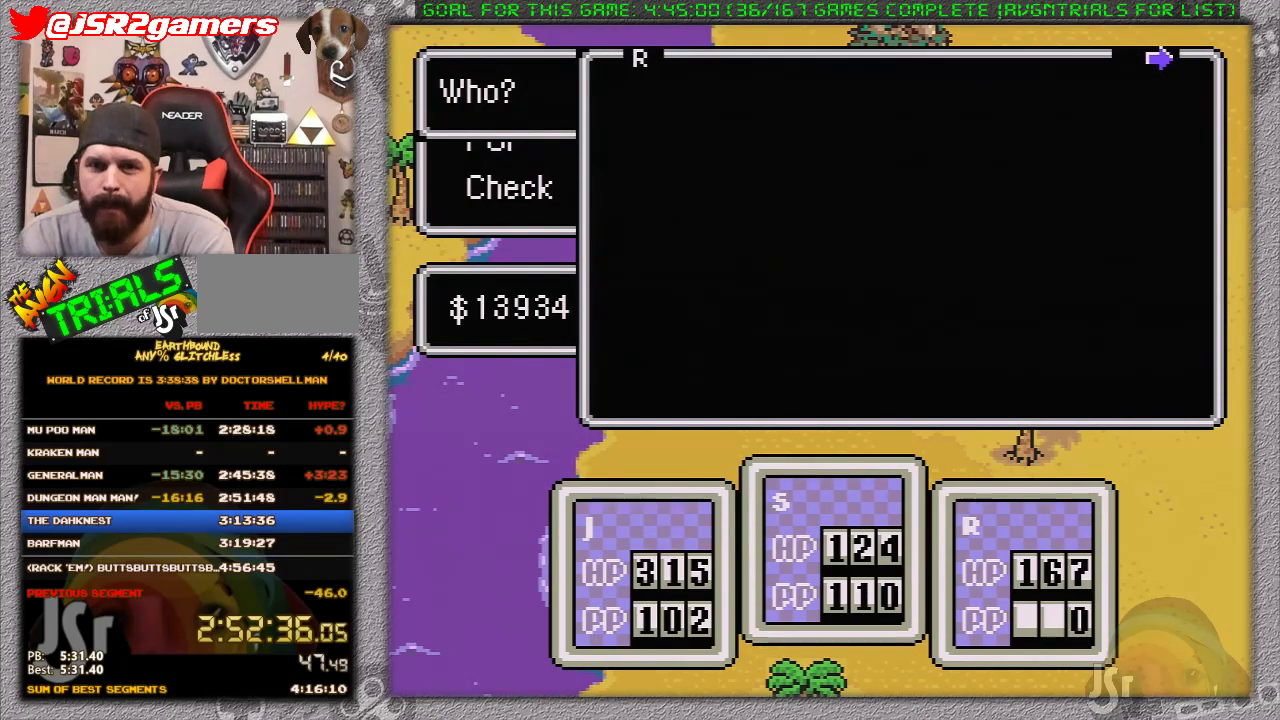
{"buttons": ["DPAD_UP"], "events": [[367, "A", "down"], [467, "A", "up"], [500, "DPAD_UP", "down"]]}
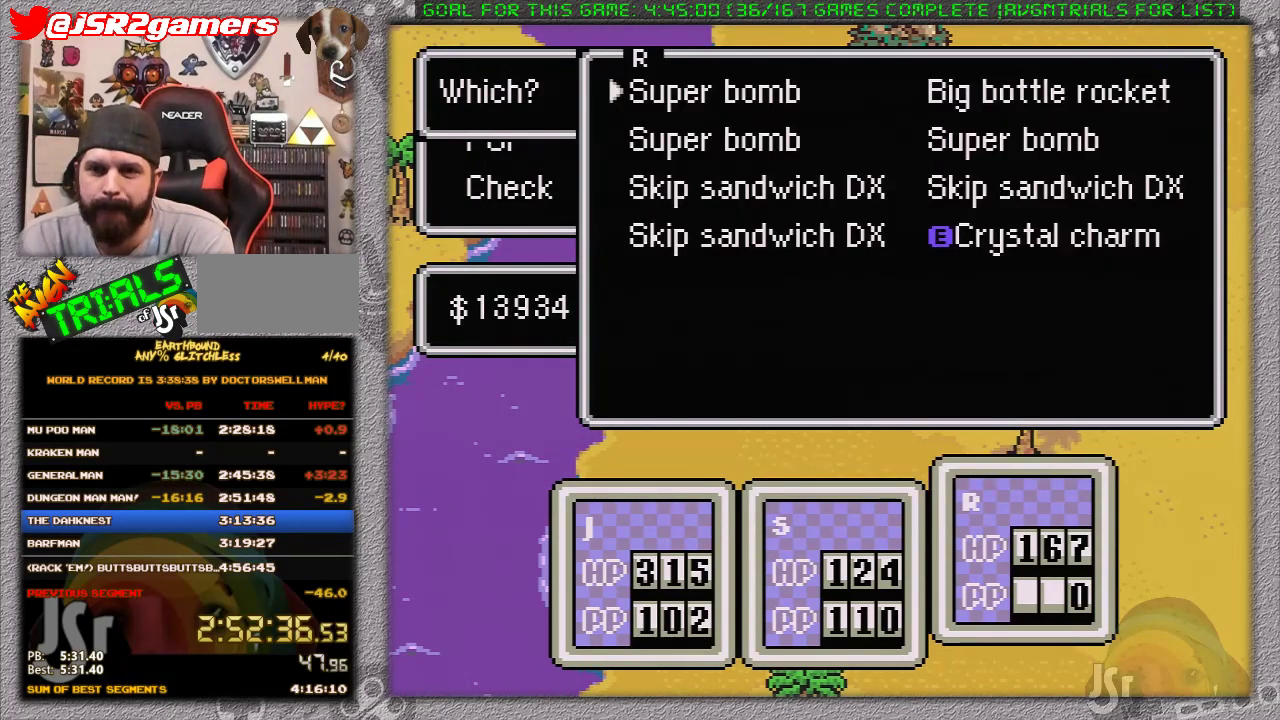
{"buttons": [], "events": [[67, "A", "down"], [100, "DPAD_UP", "up"], [150, "A", "up"], [233, "A", "down"], [333, "A", "up"], [383, "A", "down"], [483, "A", "up"]]}
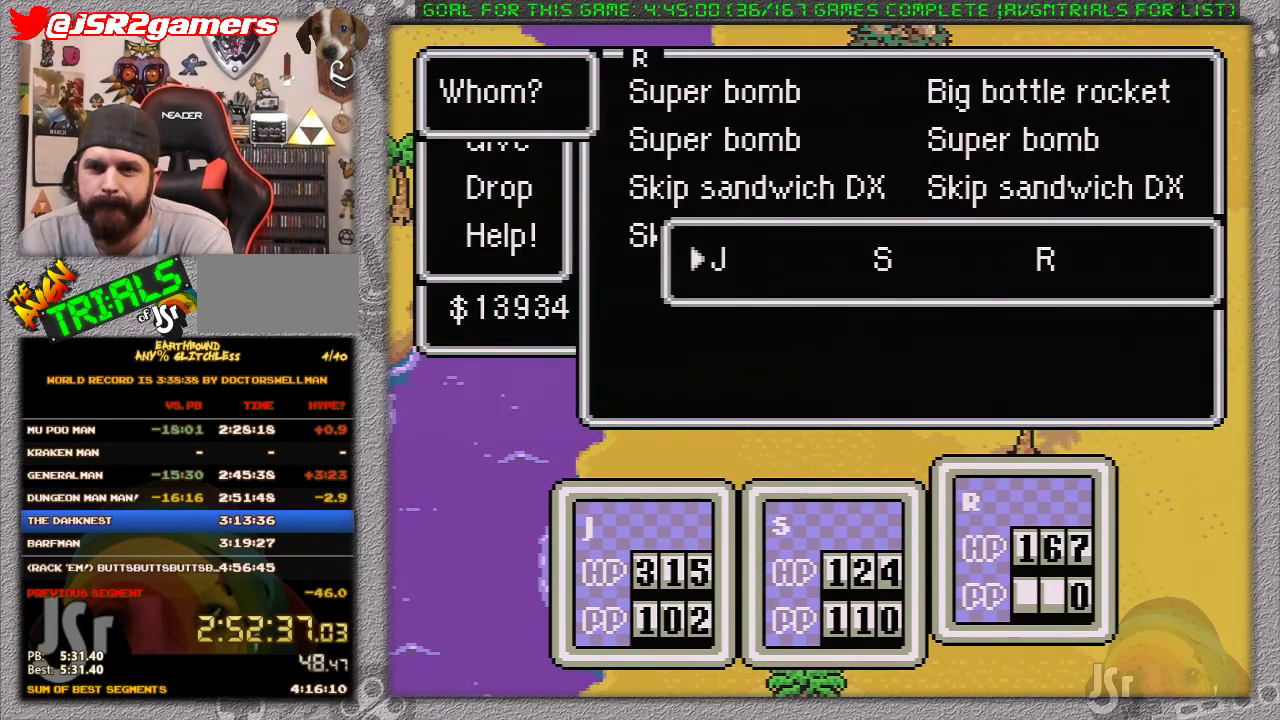
{"buttons": [], "events": [[33, "A", "down"], [133, "A", "up"], [183, "A", "down"], [283, "A", "up"], [350, "A", "down"], [433, "A", "up"]]}
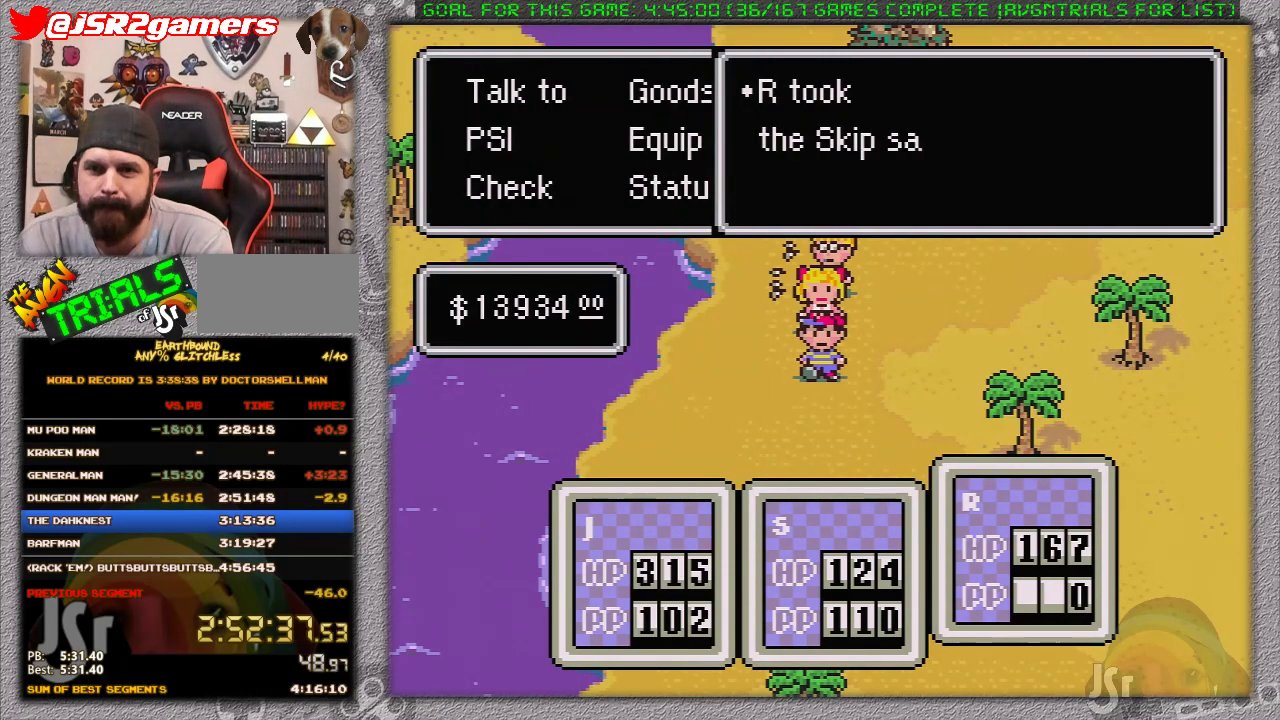
{"buttons": ["A"], "events": [[33, "A", "down"], [100, "A", "up"], [200, "A", "down"], [250, "A", "up"], [317, "A", "down"], [450, "A", "up"], [500, "A", "down"]]}